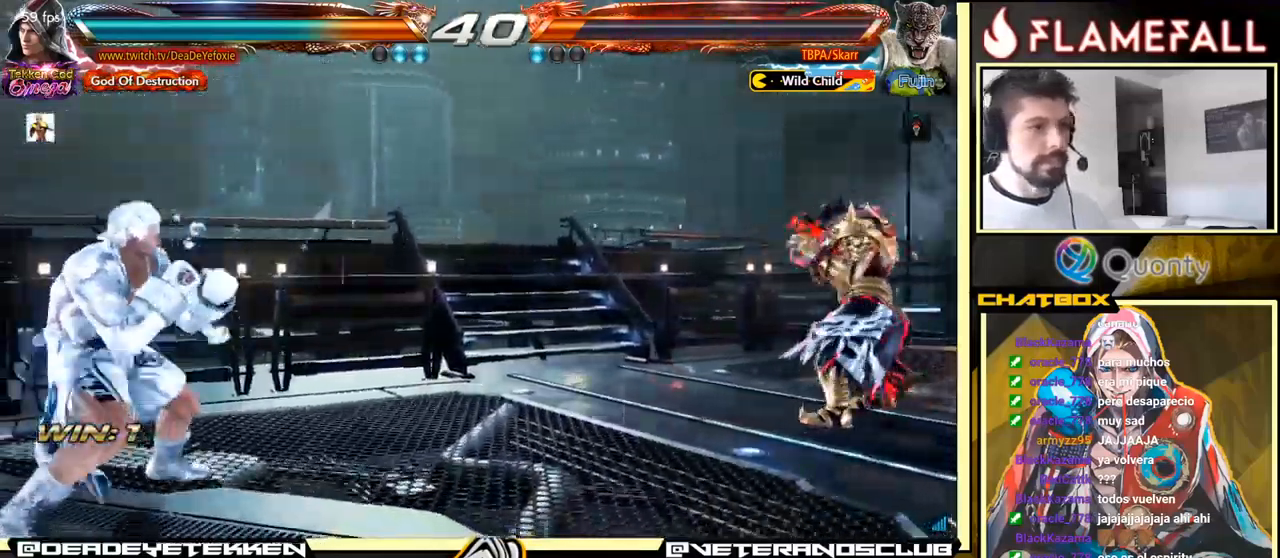
Gameplay with a controller (arcade stick); each line is a JSON object with the inputs held at the frame after it. "events" lists button and stick changes between this image and that frame as [ms after this image, input, new state], when the widget could be followed in between. Not read: L3 R3.
{"buttons": [], "left_stick": "center", "events": [[83, "left_stick", "center"], [133, "left_stick", "down"], [183, "left_stick", "center"], [383, "left_stick", "right"], [433, "left_stick", "center"]]}
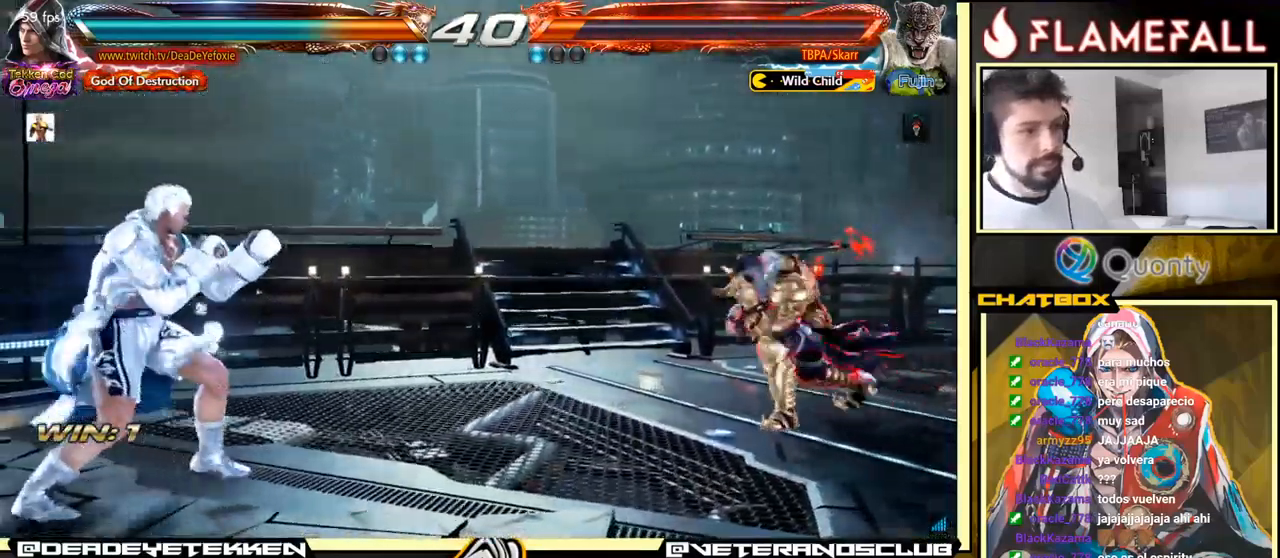
{"buttons": [], "left_stick": "left", "events": [[16, "left_stick", "right"], [116, "left_stick", "left"], [200, "left_stick", "center"], [250, "left_stick", "left"]]}
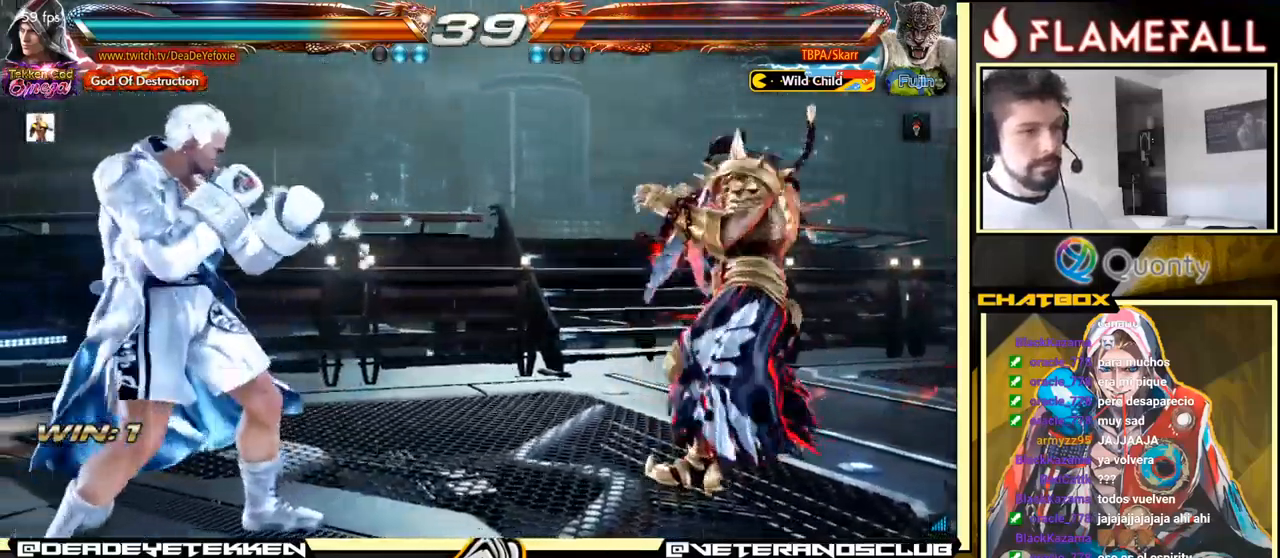
{"buttons": [], "left_stick": "left", "events": []}
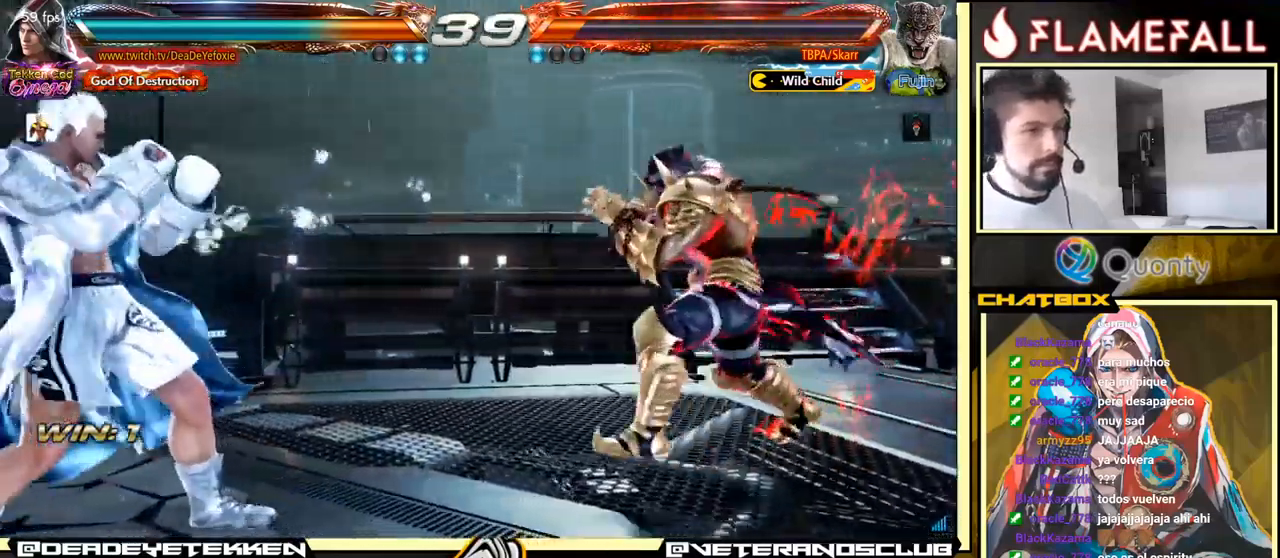
{"buttons": [], "left_stick": "left", "events": [[33, "R2", "down"], [100, "R2", "up"], [383, "R2", "down"], [416, "R2", "up"]]}
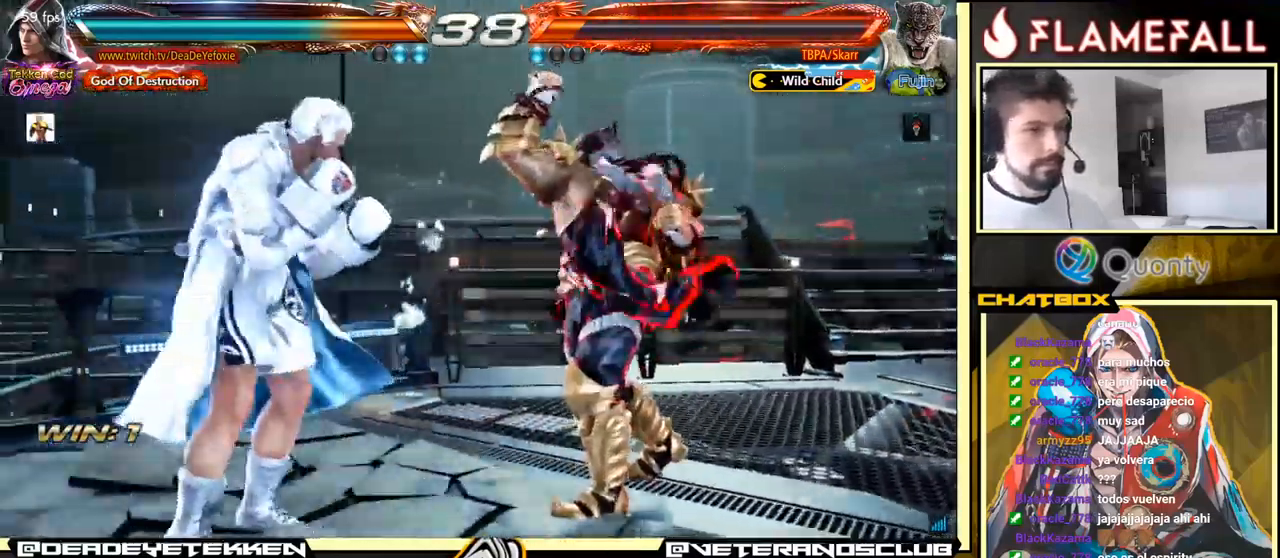
{"buttons": [], "left_stick": "left", "events": [[150, "X", "down"], [216, "X", "up"]]}
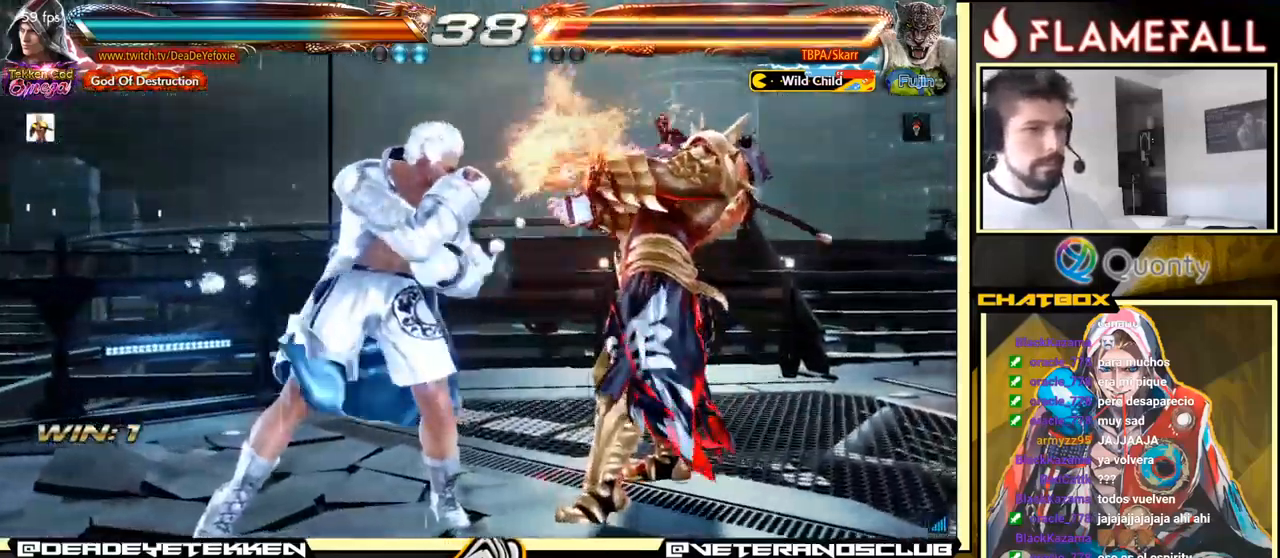
{"buttons": [], "left_stick": "center", "events": [[50, "left_stick", "center"], [383, "Y", "down"], [450, "Y", "up"]]}
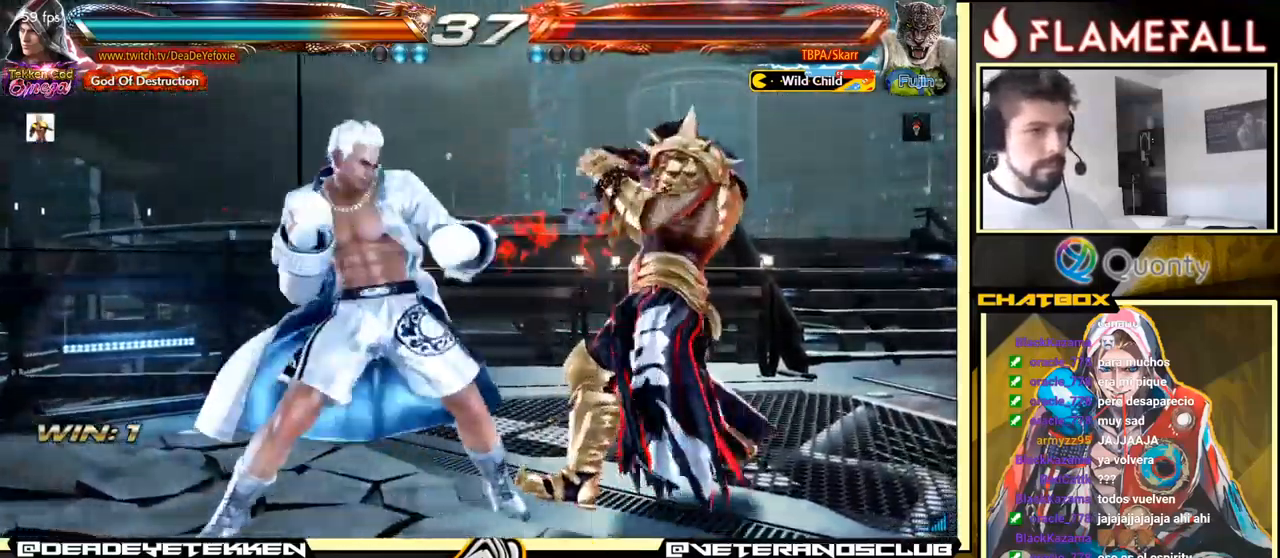
{"buttons": [], "left_stick": "center", "events": [[33, "left_stick", "left"], [300, "left_stick", "center"]]}
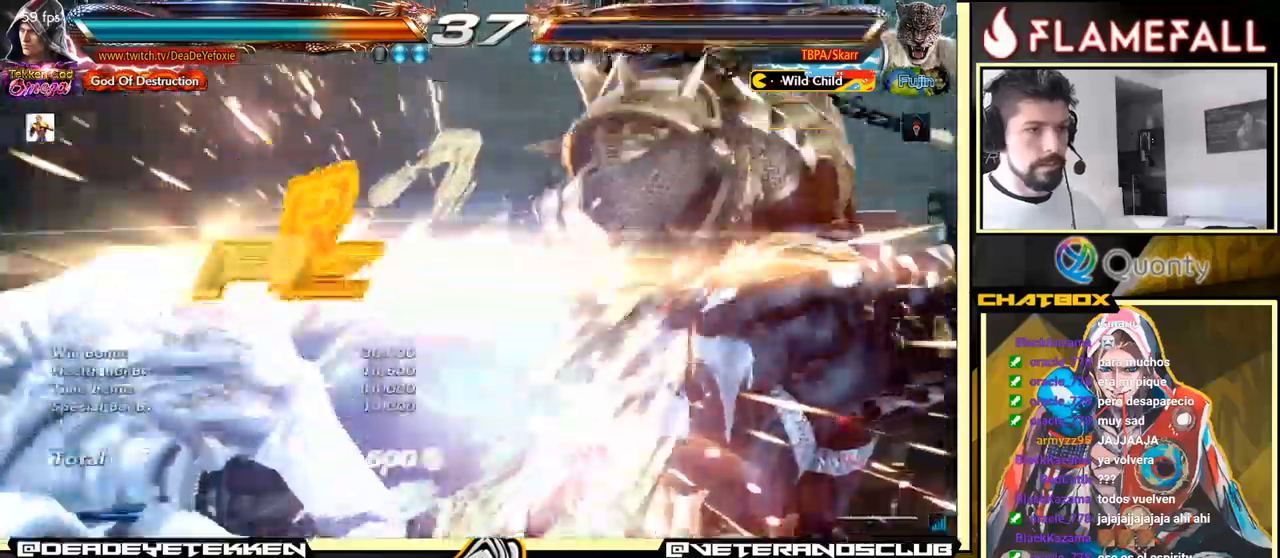
{"buttons": [], "left_stick": "center", "events": []}
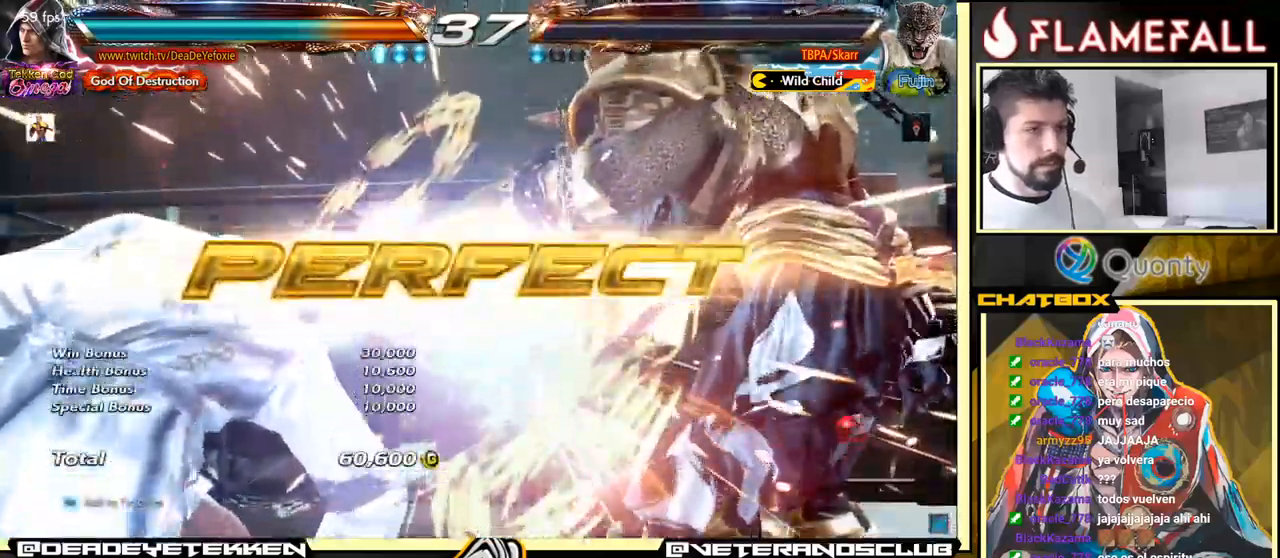
{"buttons": [], "left_stick": "center", "events": []}
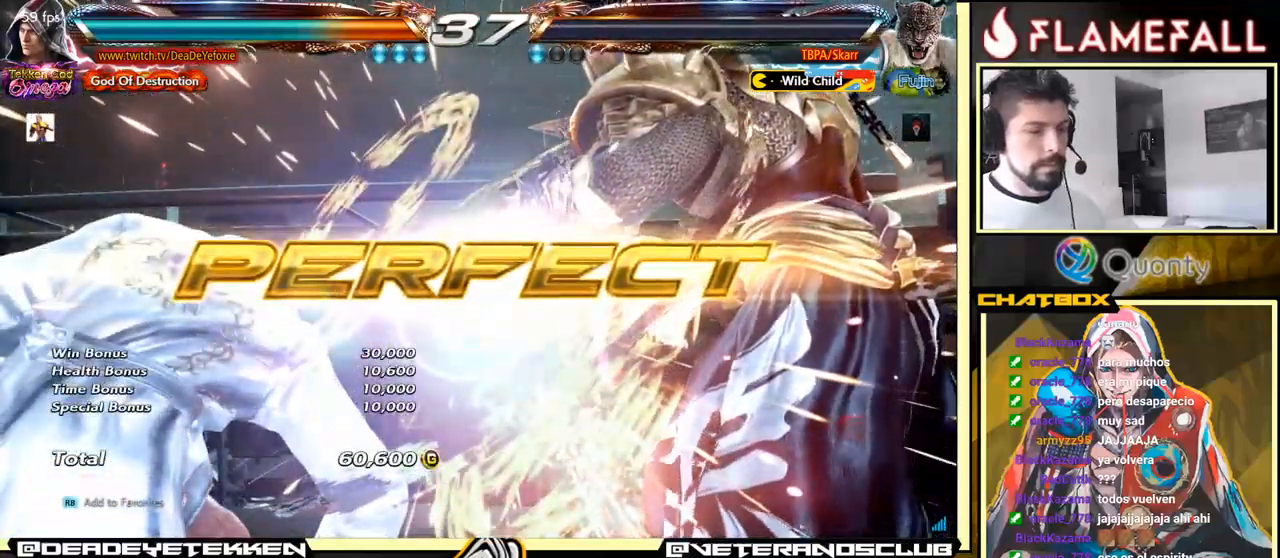
{"buttons": [], "left_stick": "center", "events": []}
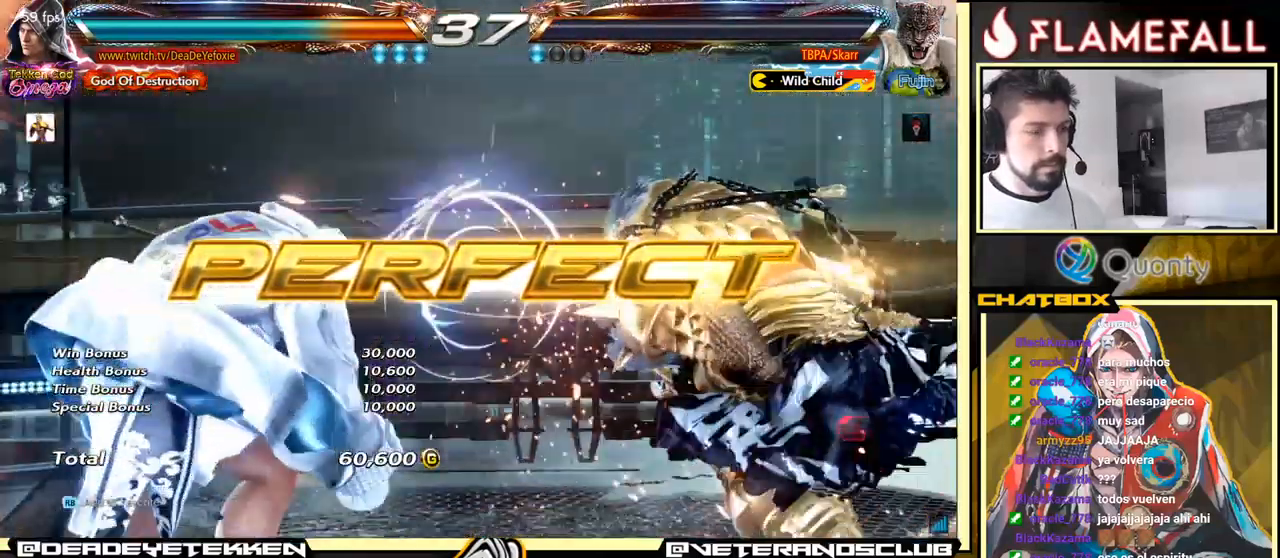
{"buttons": [], "left_stick": "left", "events": [[267, "left_stick", "left"], [350, "left_stick", "center"], [433, "left_stick", "left"]]}
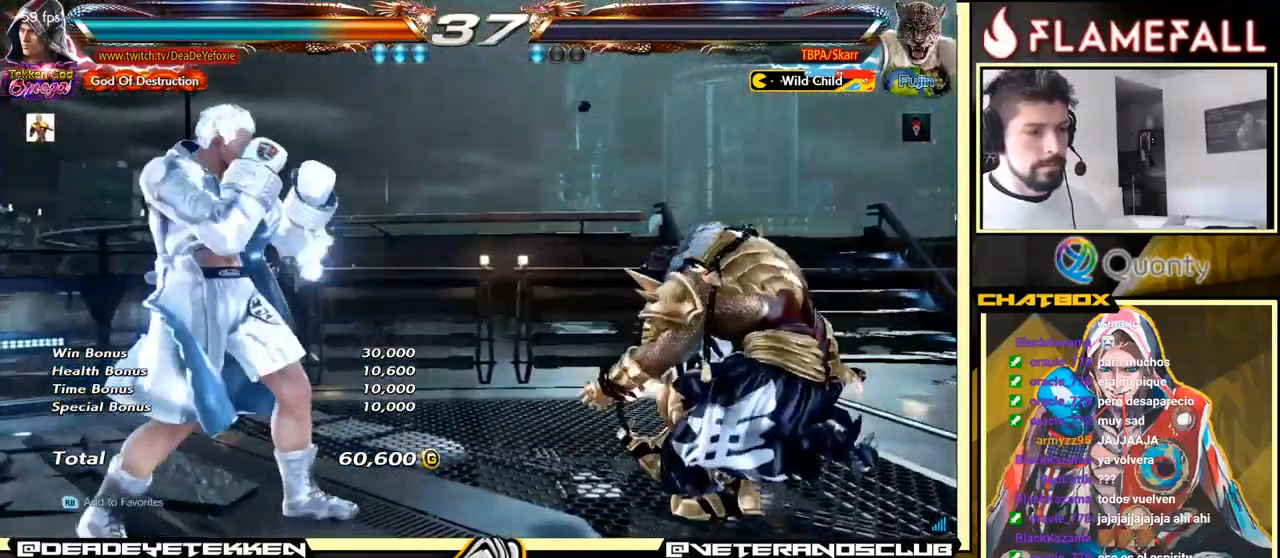
{"buttons": [], "left_stick": "left", "events": [[50, "left_stick", "down-left"], [167, "left_stick", "left"]]}
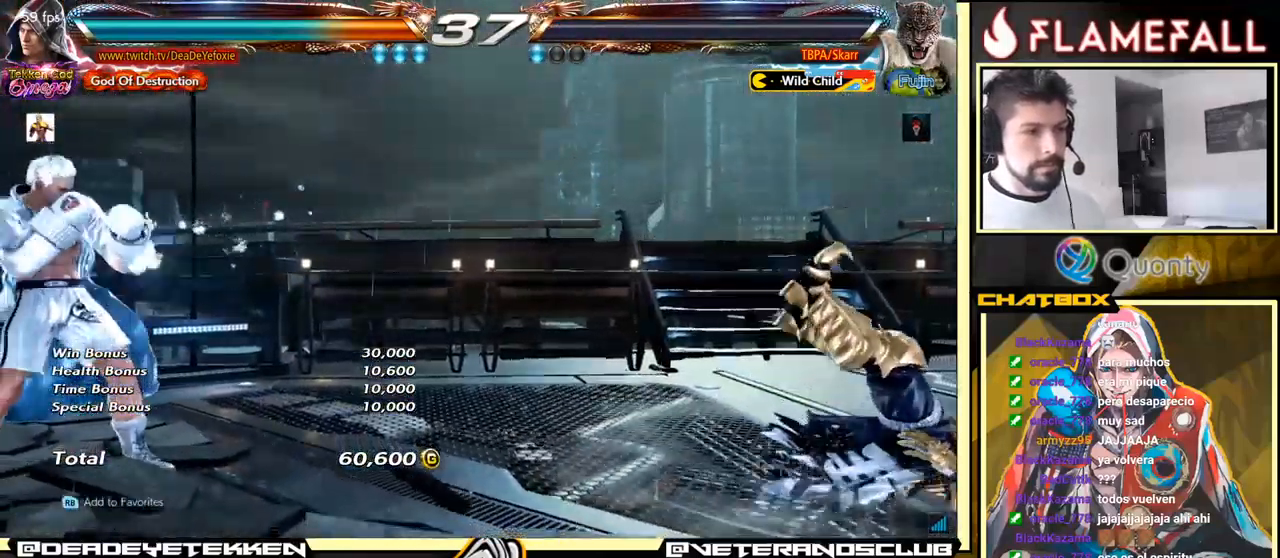
{"buttons": [], "left_stick": "center", "events": [[300, "left_stick", "center"]]}
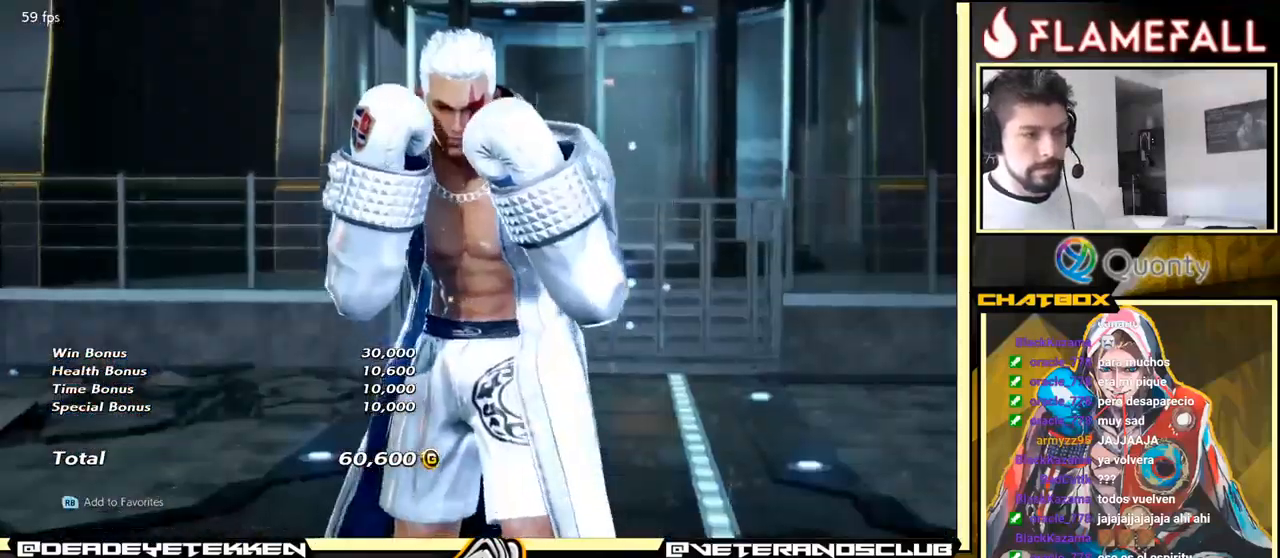
{"buttons": ["START"], "left_stick": "center", "events": [[450, "START", "down"]]}
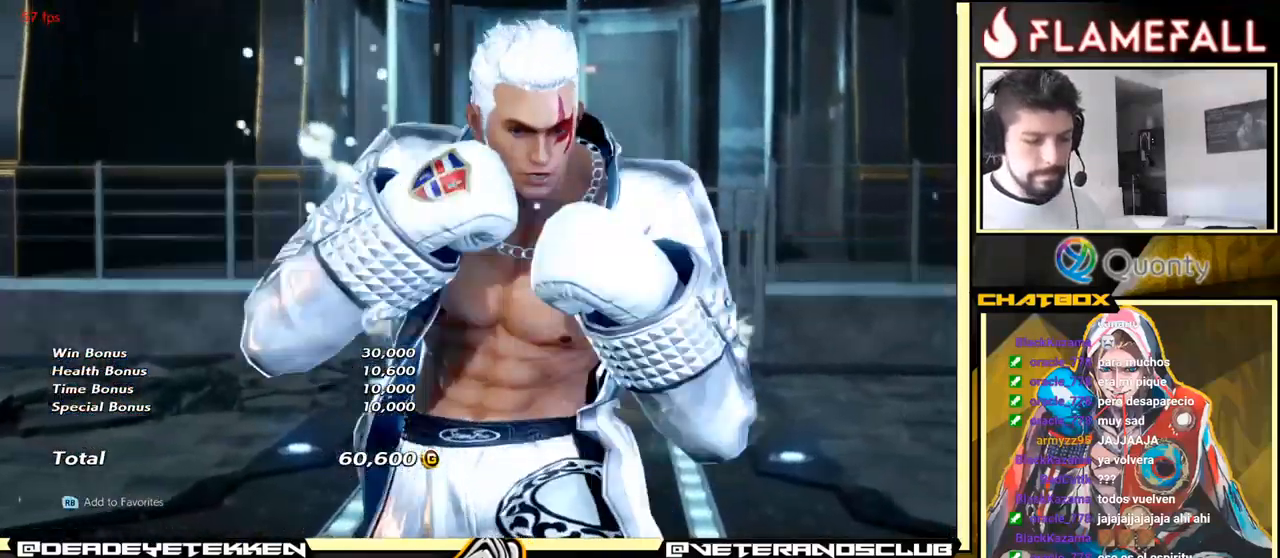
{"buttons": [], "left_stick": "center", "events": [[83, "START", "up"], [200, "START", "down"], [350, "START", "up"]]}
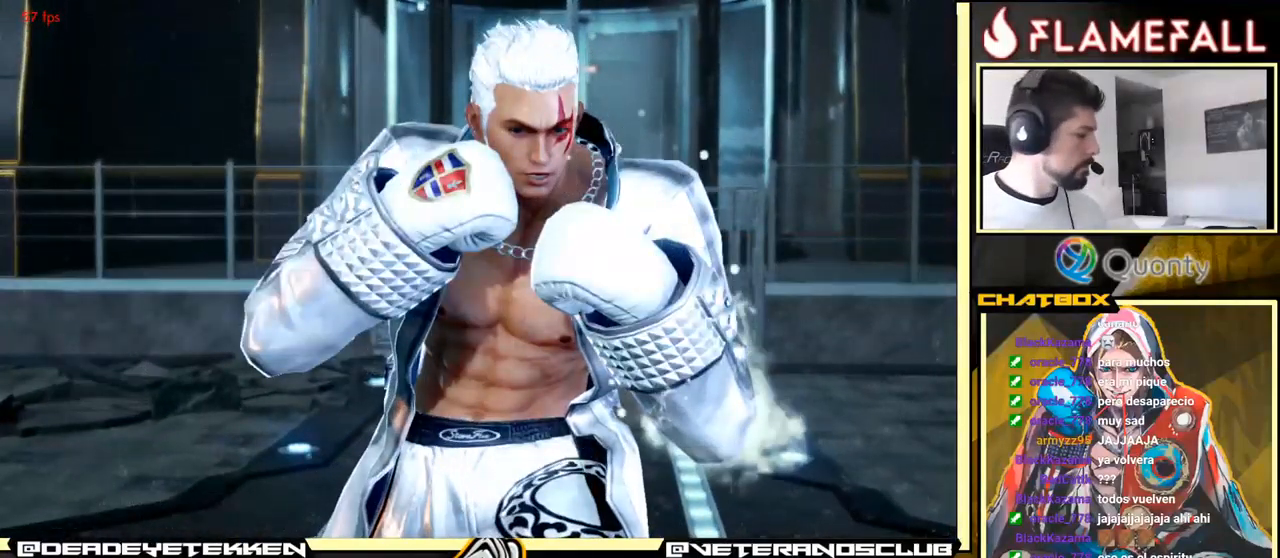
{"buttons": ["A"], "left_stick": "center", "events": [[100, "A", "down"], [200, "A", "up"], [433, "A", "down"]]}
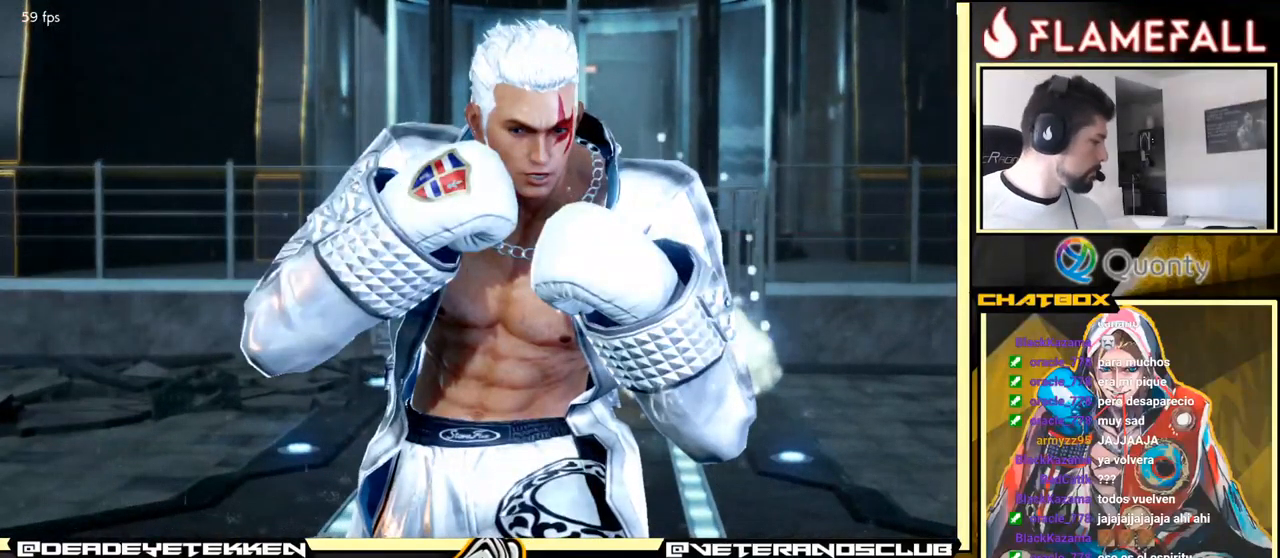
{"buttons": ["A"], "left_stick": "center", "events": [[67, "A", "up"], [250, "A", "down"], [334, "A", "up"], [500, "A", "down"]]}
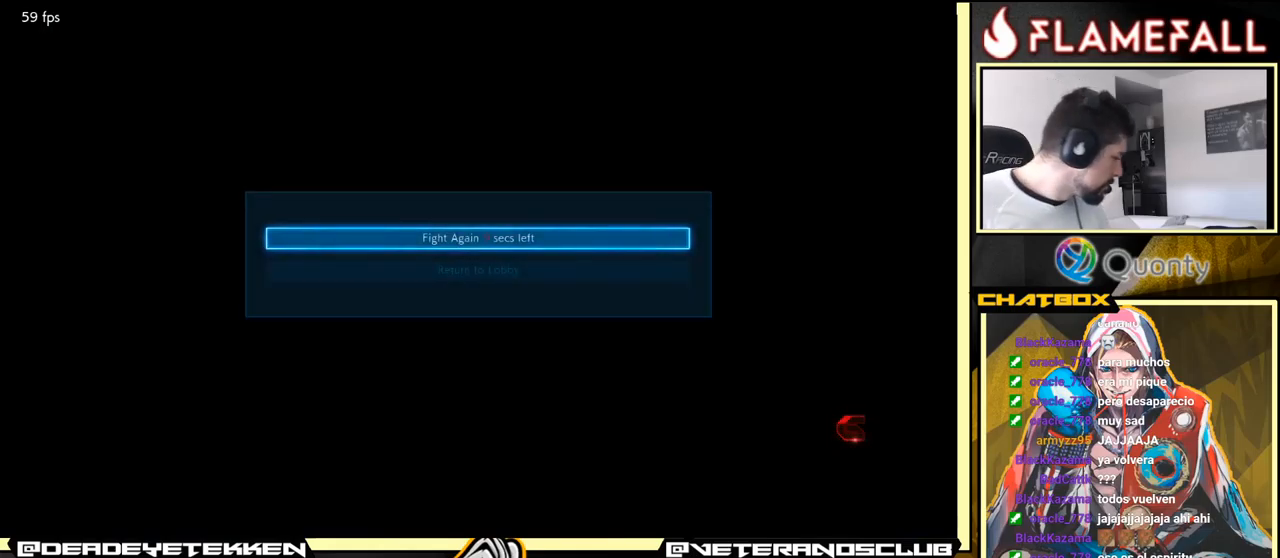
{"buttons": [], "left_stick": "center", "events": [[67, "A", "up"], [284, "A", "down"], [350, "A", "up"]]}
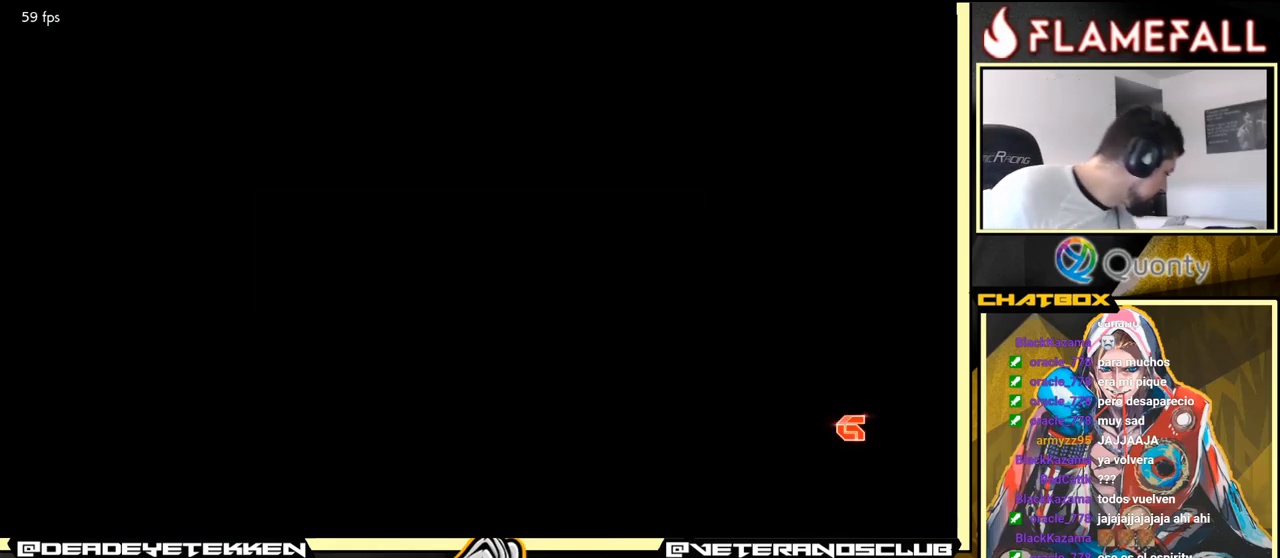
{"buttons": [], "left_stick": "center", "events": []}
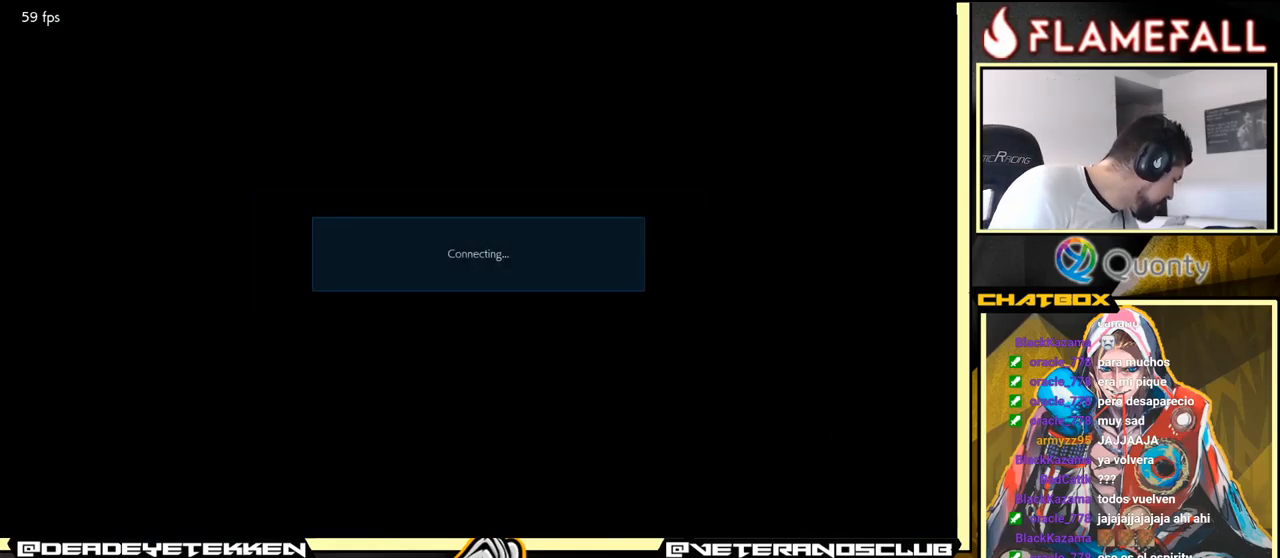
{"buttons": [], "left_stick": "center", "events": []}
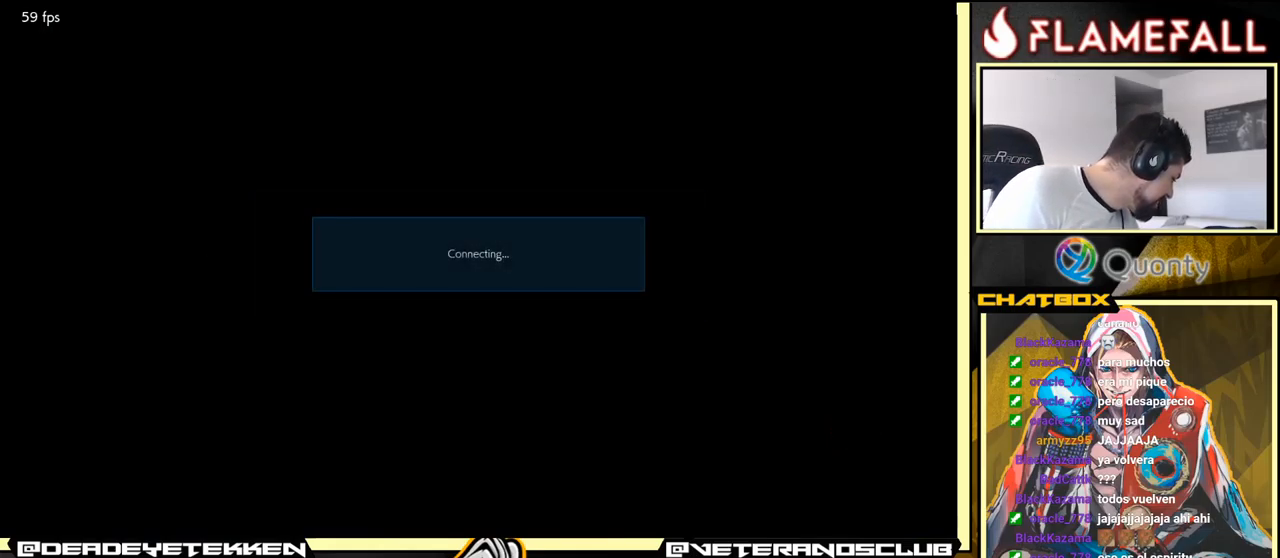
{"buttons": [], "left_stick": "center", "events": []}
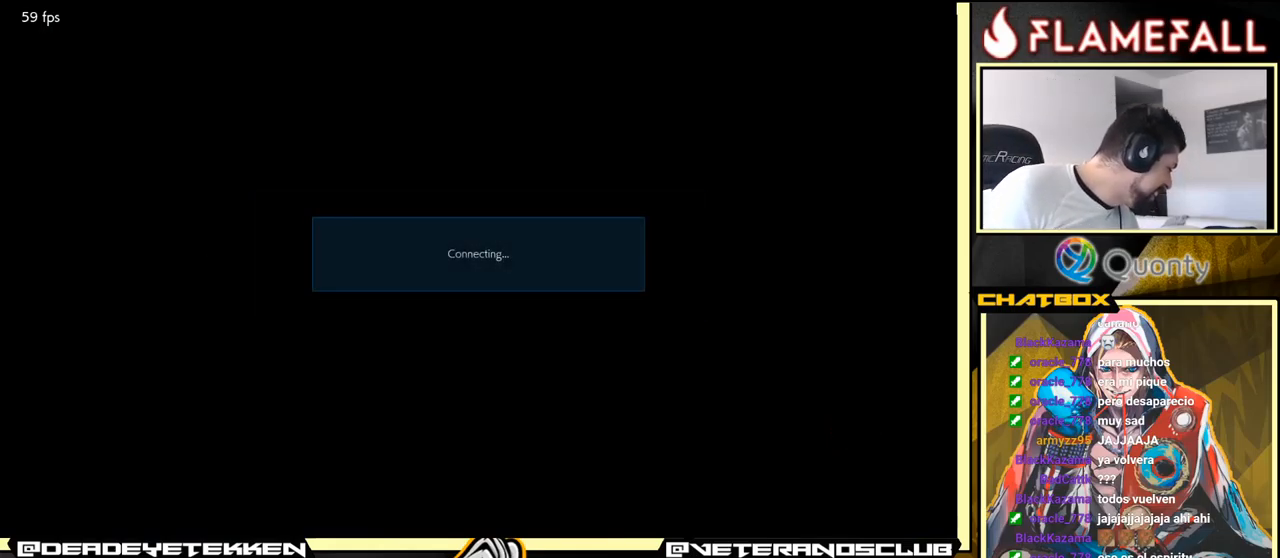
{"buttons": [], "left_stick": "center", "events": [[50, "A", "down"], [117, "A", "up"], [234, "A", "down"], [317, "A", "up"]]}
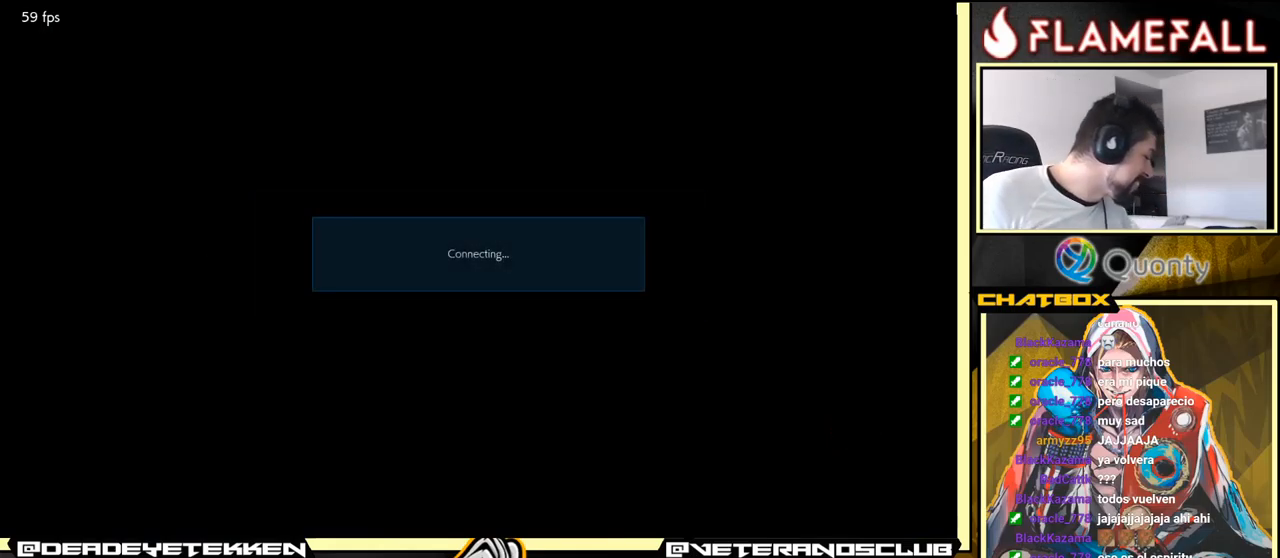
{"buttons": [], "left_stick": "center", "events": [[17, "A", "down"], [100, "A", "up"], [284, "A", "down"], [350, "A", "up"]]}
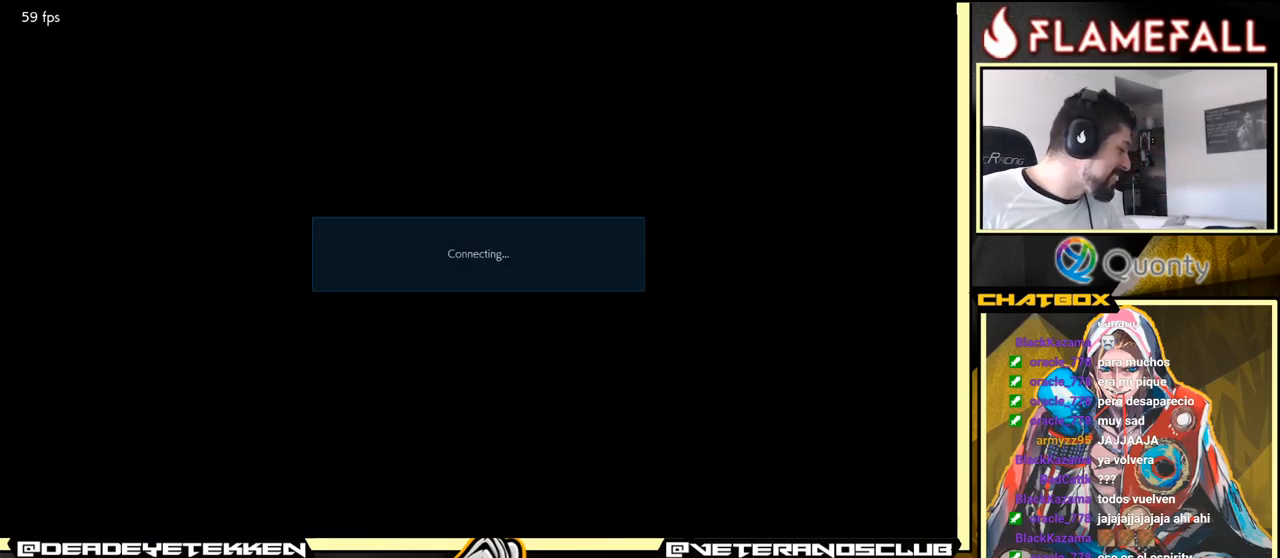
{"buttons": [], "left_stick": "center", "events": [[34, "A", "down"], [134, "A", "up"], [350, "A", "down"], [434, "A", "up"]]}
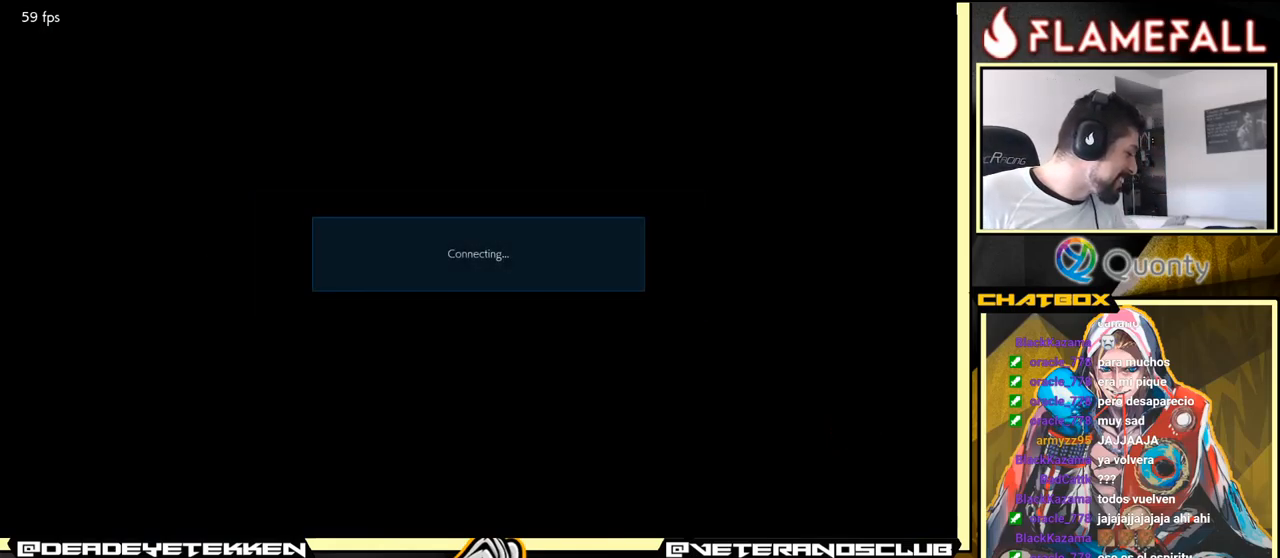
{"buttons": [], "left_stick": "center", "events": []}
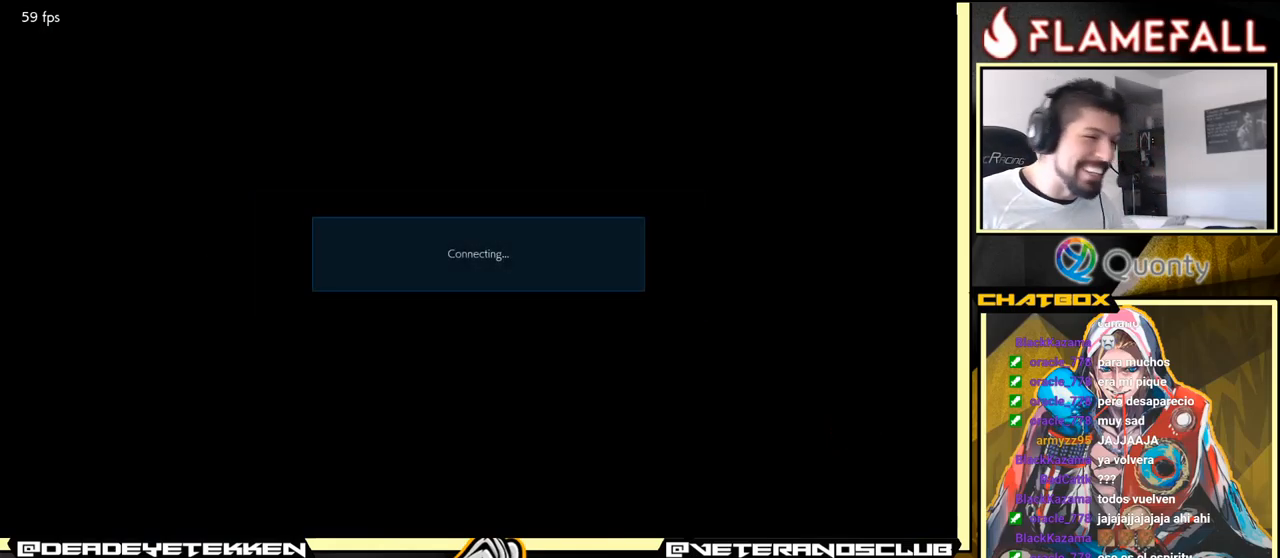
{"buttons": [], "left_stick": "center", "events": [[100, "A", "down"], [150, "A", "up"]]}